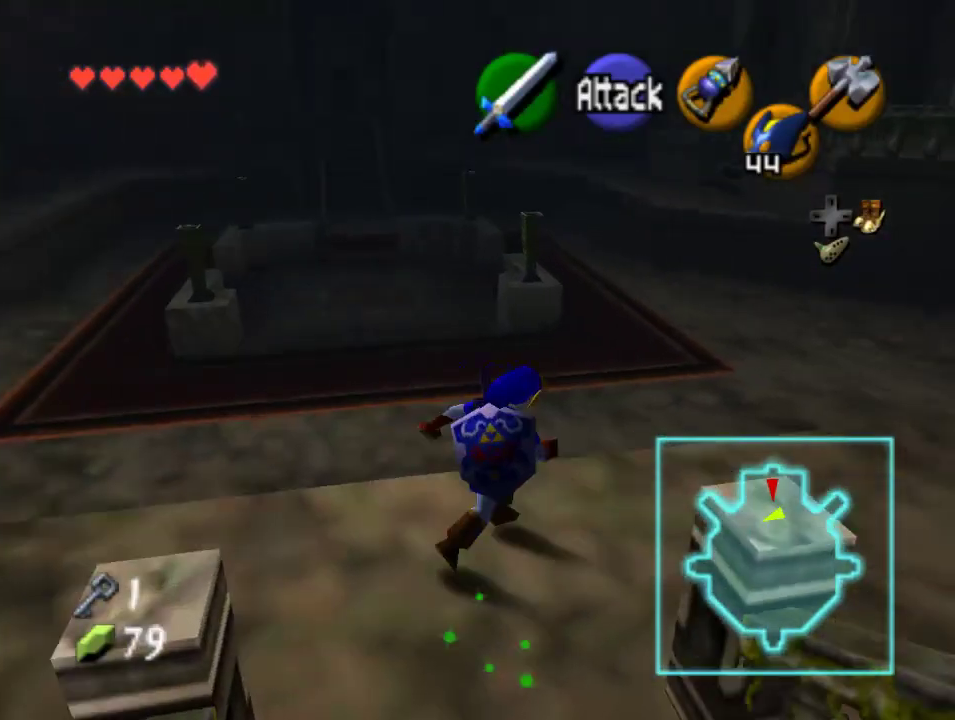
Gameplay with a controller (Nintendo layout); each line is a JSON object with the inputs held at the frame after it. "events" lists button and stick changes between this image and that frame as [ms after this image, input, new state], when the widget could be followed in between. Not read: L1 L3 R1 R3.
{"buttons": [], "left_stick": "up", "events": [[267, "left_stick", "up"]]}
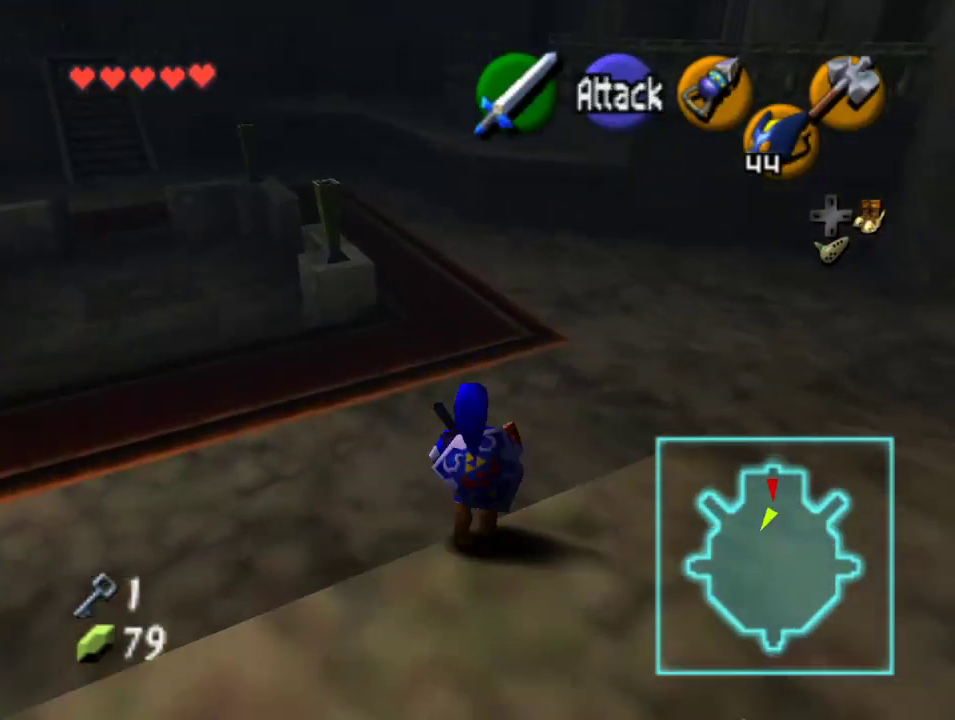
{"buttons": [], "left_stick": "up-right", "events": [[33, "left_stick", "up-right"]]}
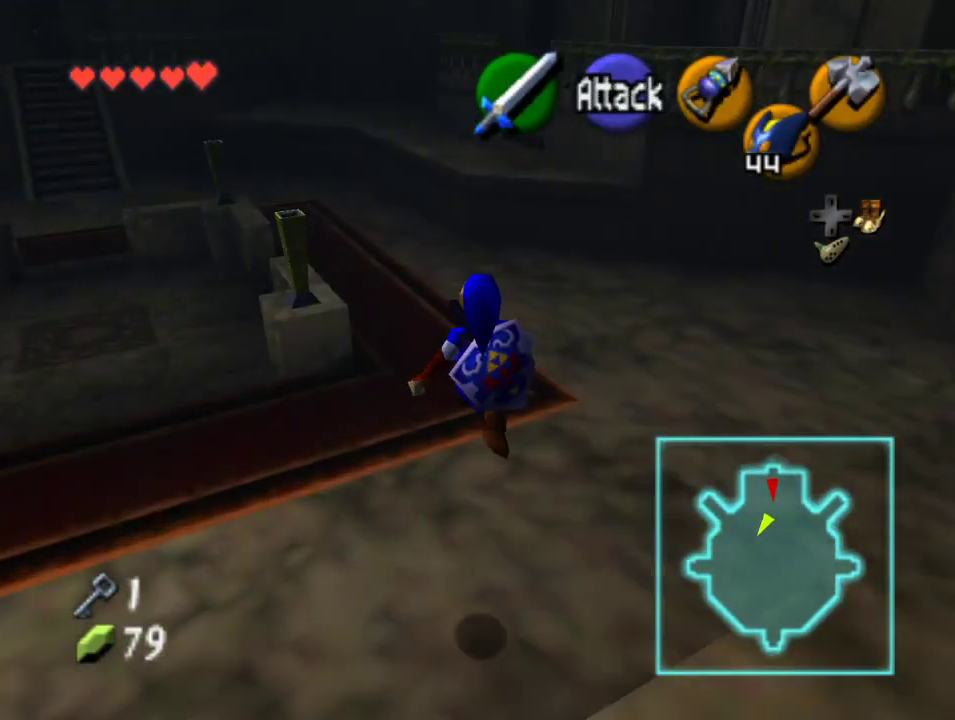
{"buttons": [], "left_stick": "down-left", "events": [[133, "left_stick", "center"], [467, "left_stick", "down-left"]]}
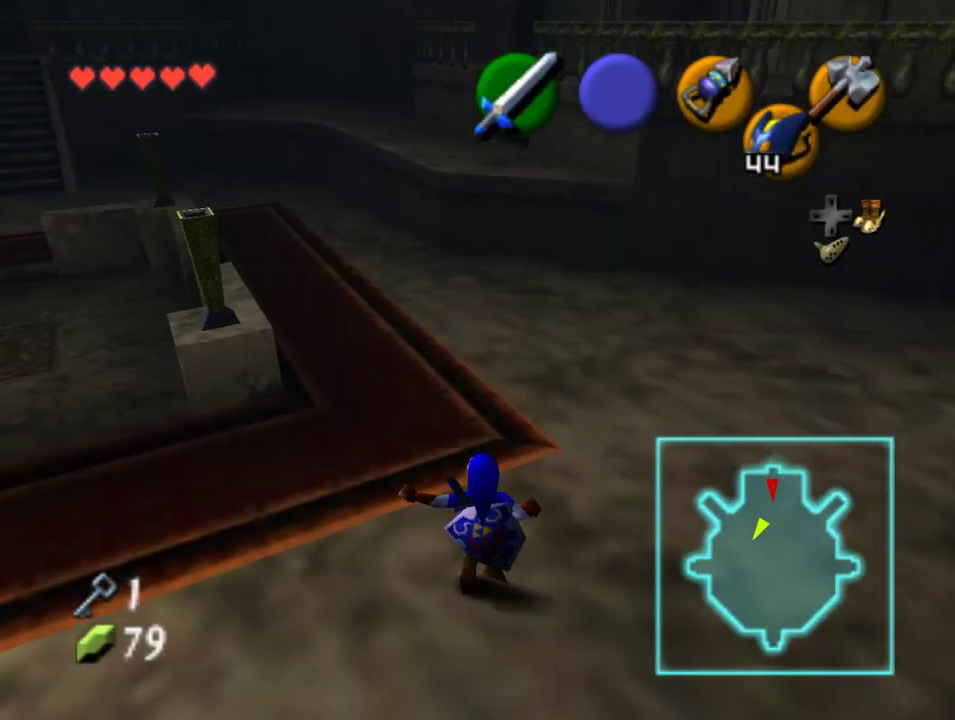
{"buttons": [], "left_stick": "up", "events": [[167, "Z", "down"], [167, "left_stick", "center"], [300, "Z", "up"], [367, "left_stick", "up"]]}
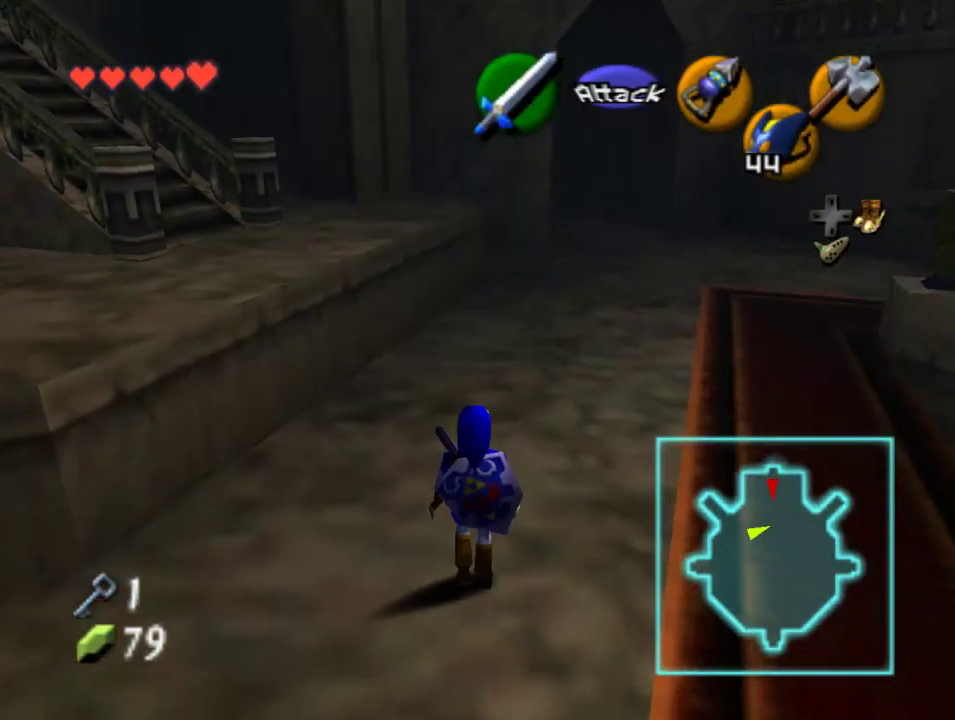
{"buttons": [], "left_stick": "up-right", "events": [[167, "left_stick", "up-right"]]}
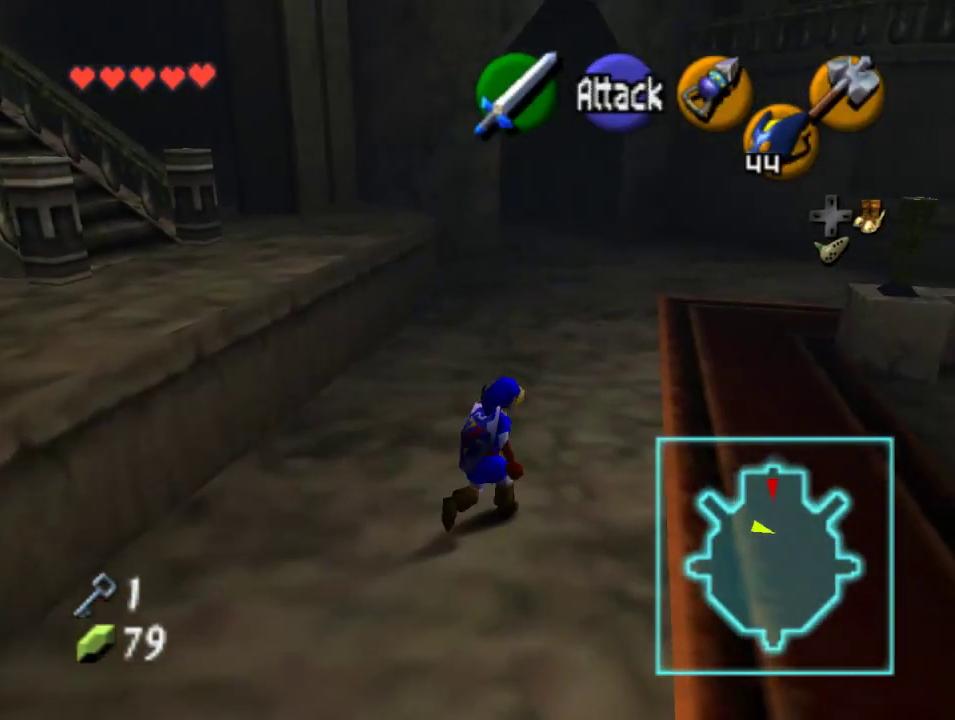
{"buttons": [], "left_stick": "up", "events": [[200, "left_stick", "up"], [367, "A", "down"], [500, "A", "up"]]}
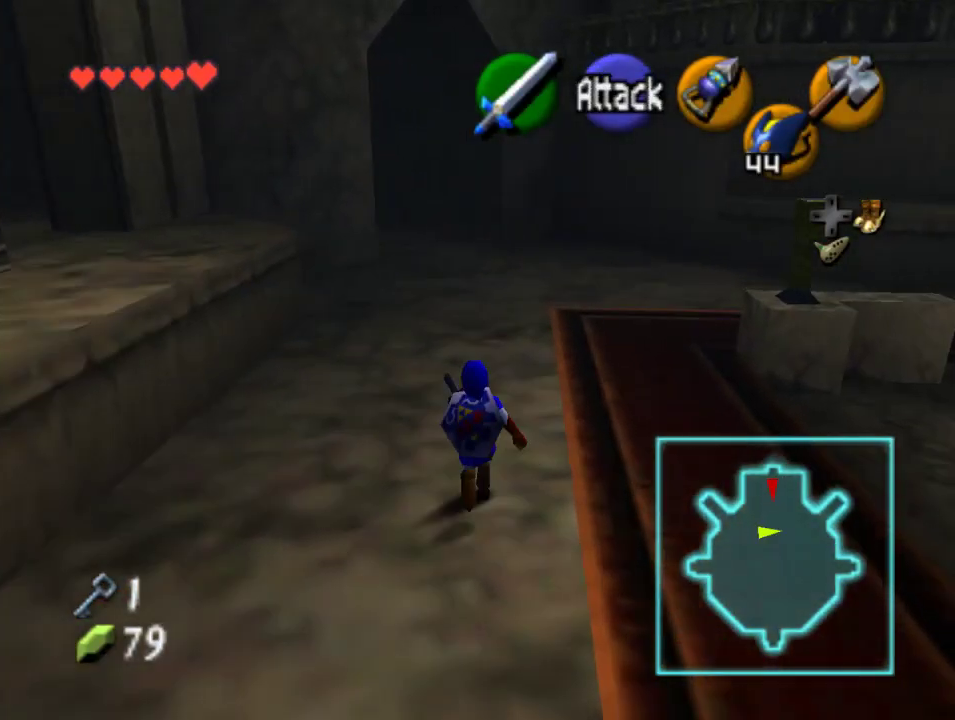
{"buttons": [], "left_stick": "center", "events": [[33, "START", "down"], [100, "left_stick", "center"], [400, "START", "up"]]}
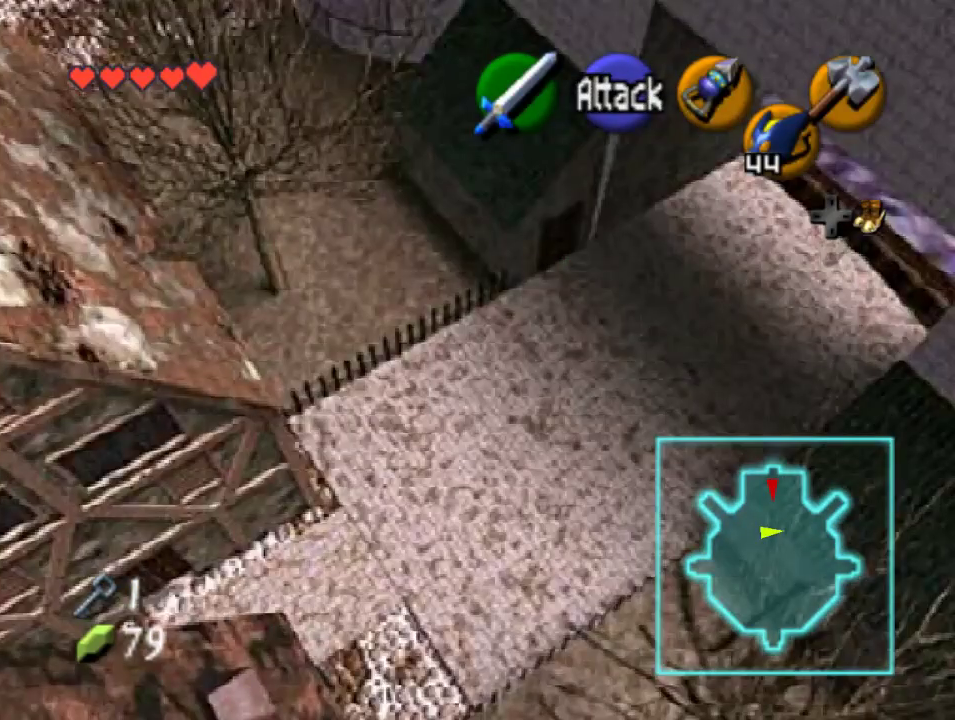
{"buttons": [], "left_stick": "center", "events": []}
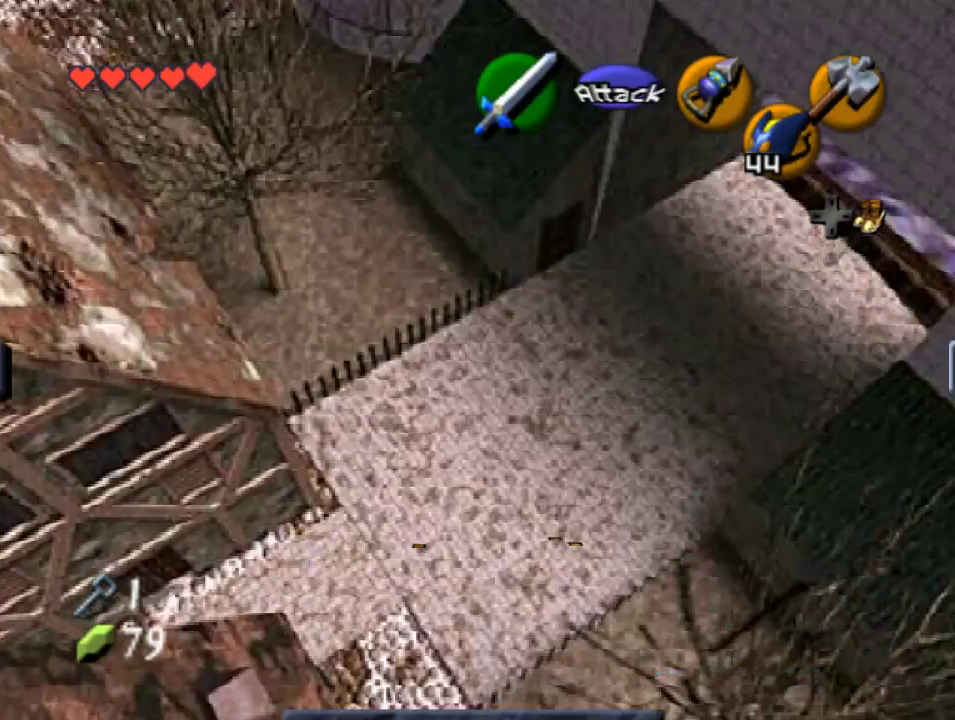
{"buttons": [], "left_stick": "center", "events": []}
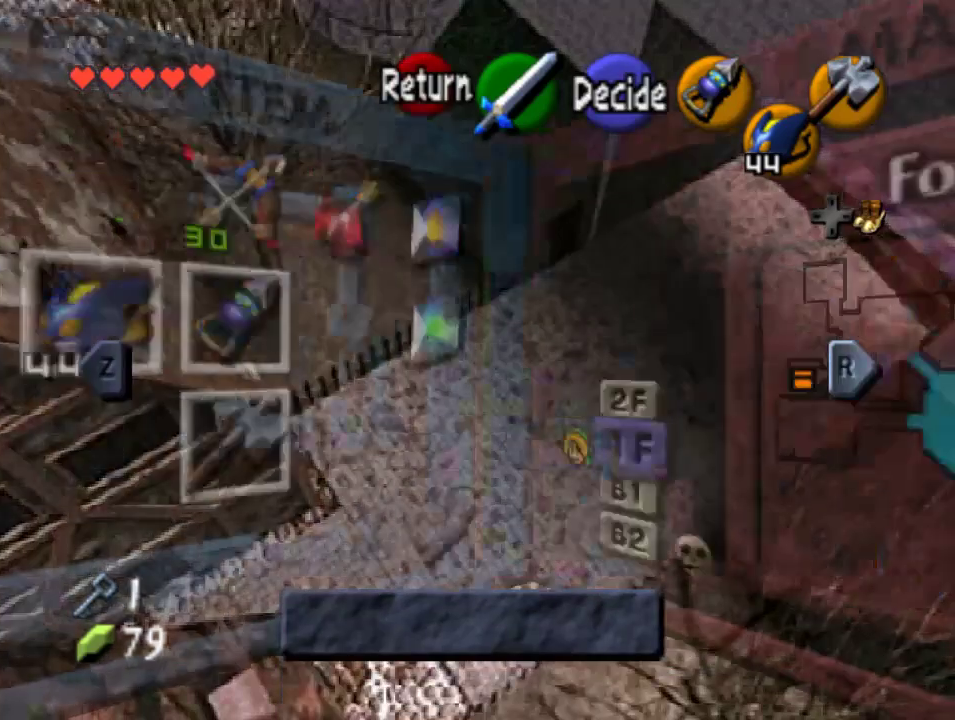
{"buttons": [], "left_stick": "up-right", "events": [[500, "left_stick", "up-right"]]}
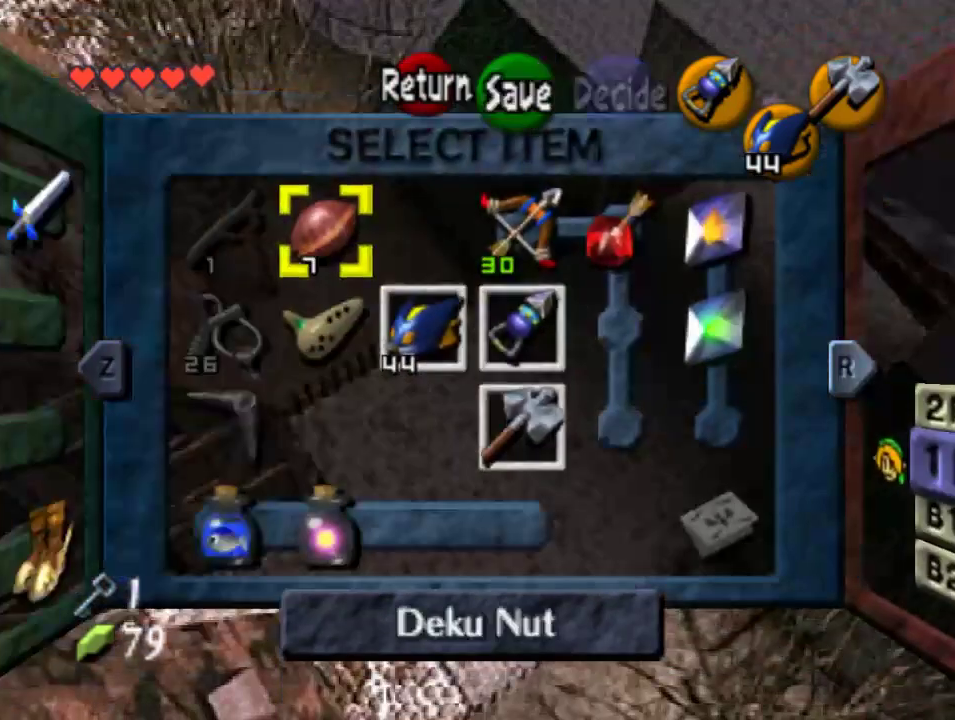
{"buttons": [], "left_stick": "center", "events": [[167, "left_stick", "center"], [233, "left_stick", "right"], [400, "left_stick", "center"]]}
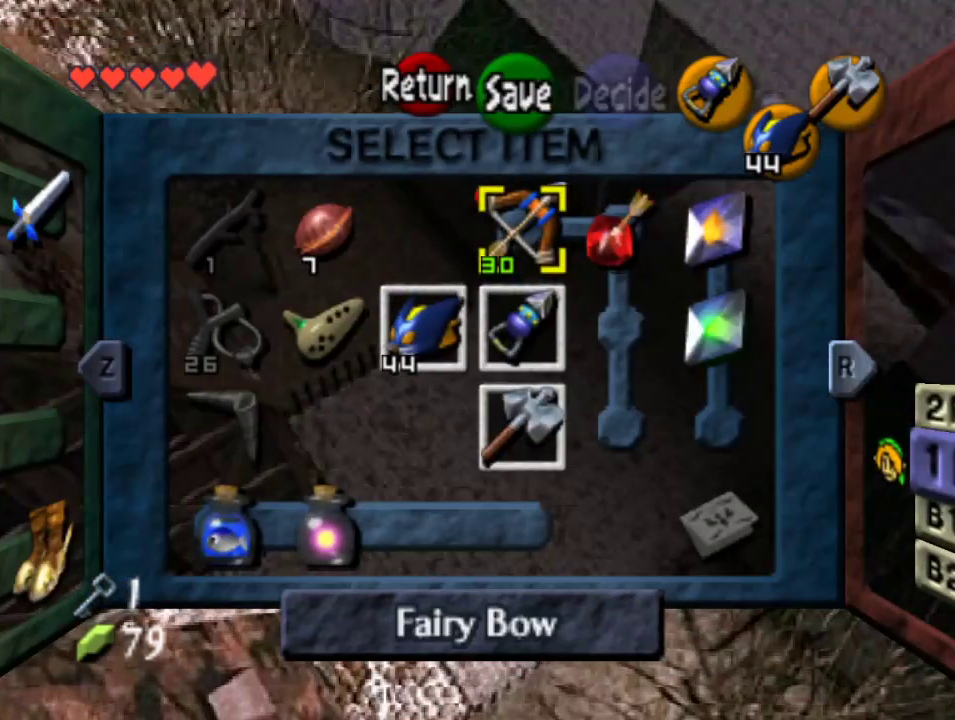
{"buttons": [], "left_stick": "center", "events": [[33, "C_RIGHT", "down"], [167, "C_RIGHT", "up"]]}
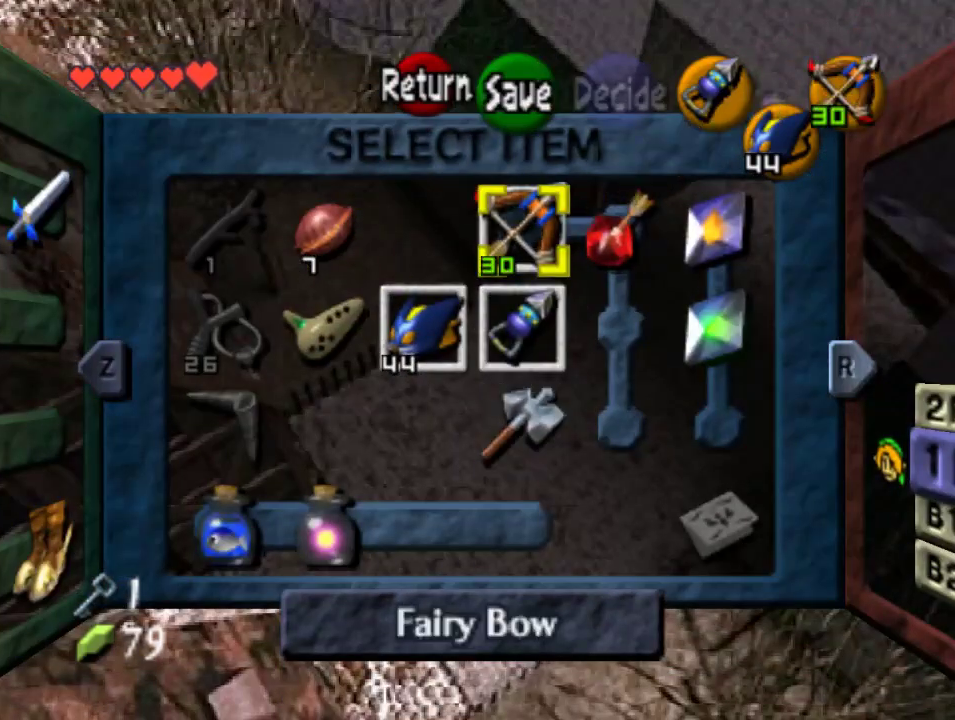
{"buttons": [], "left_stick": "center", "events": [[200, "START", "down"], [367, "START", "up"]]}
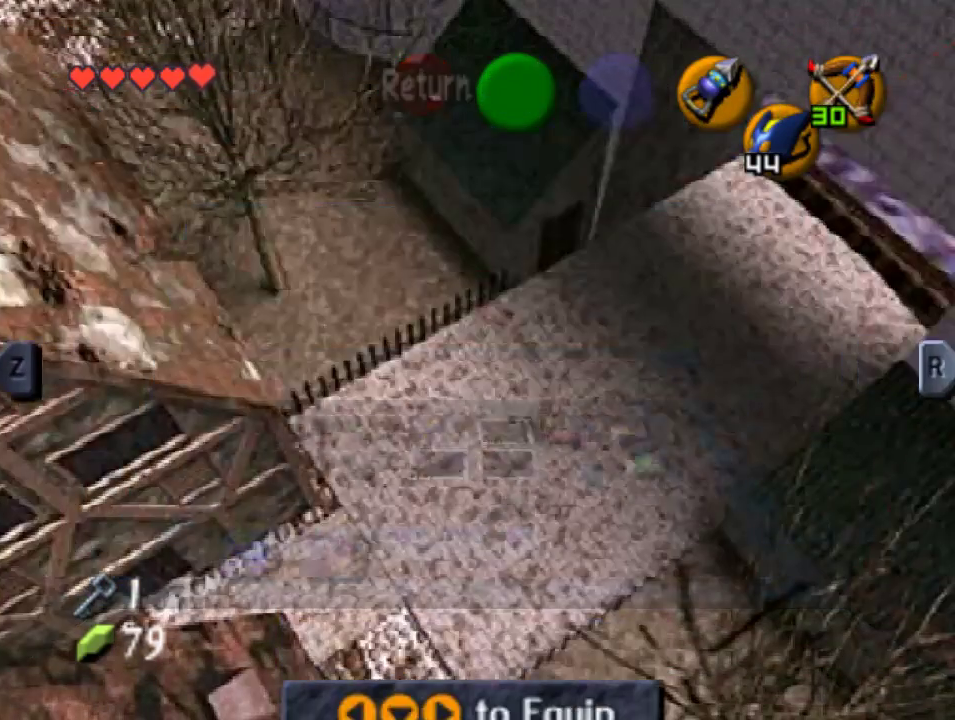
{"buttons": [], "left_stick": "center", "events": []}
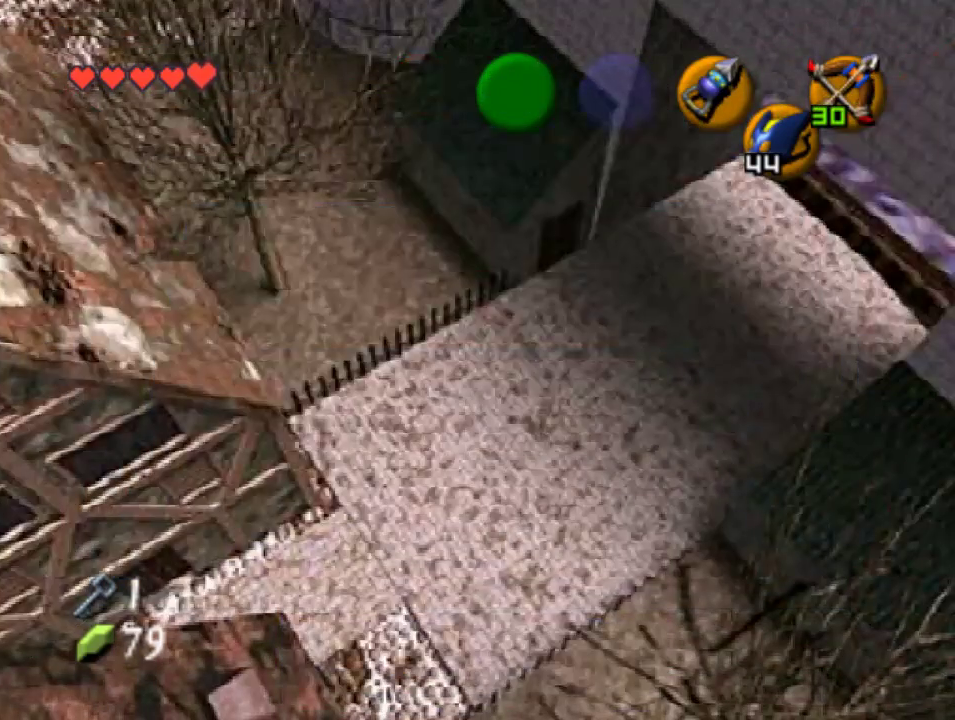
{"buttons": [], "left_stick": "up", "events": [[233, "left_stick", "up-right"], [433, "left_stick", "up"]]}
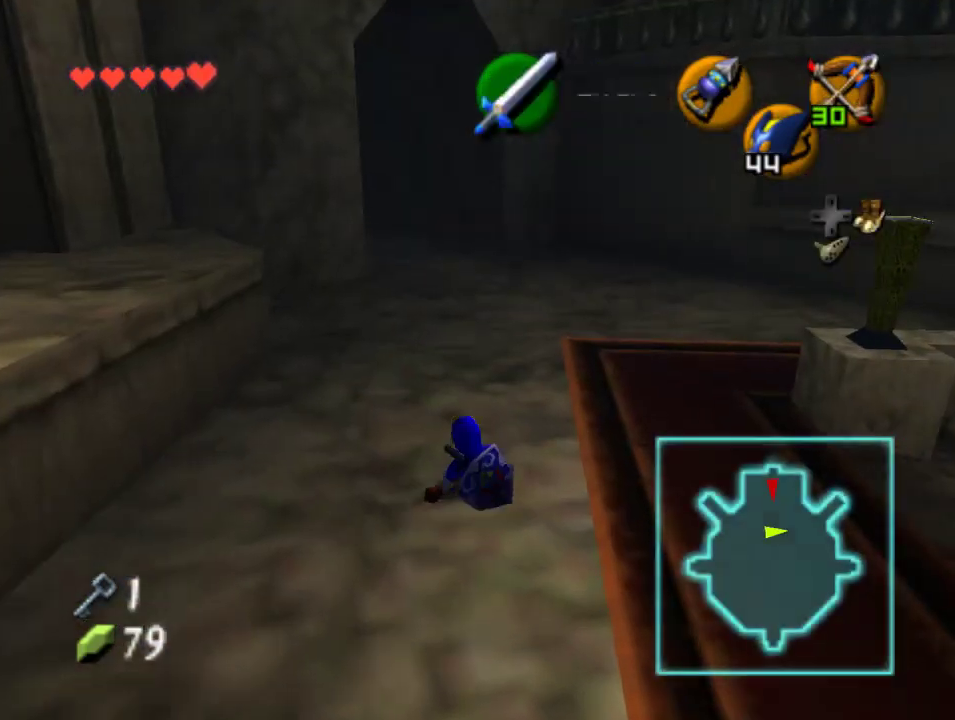
{"buttons": [], "left_stick": "up", "events": []}